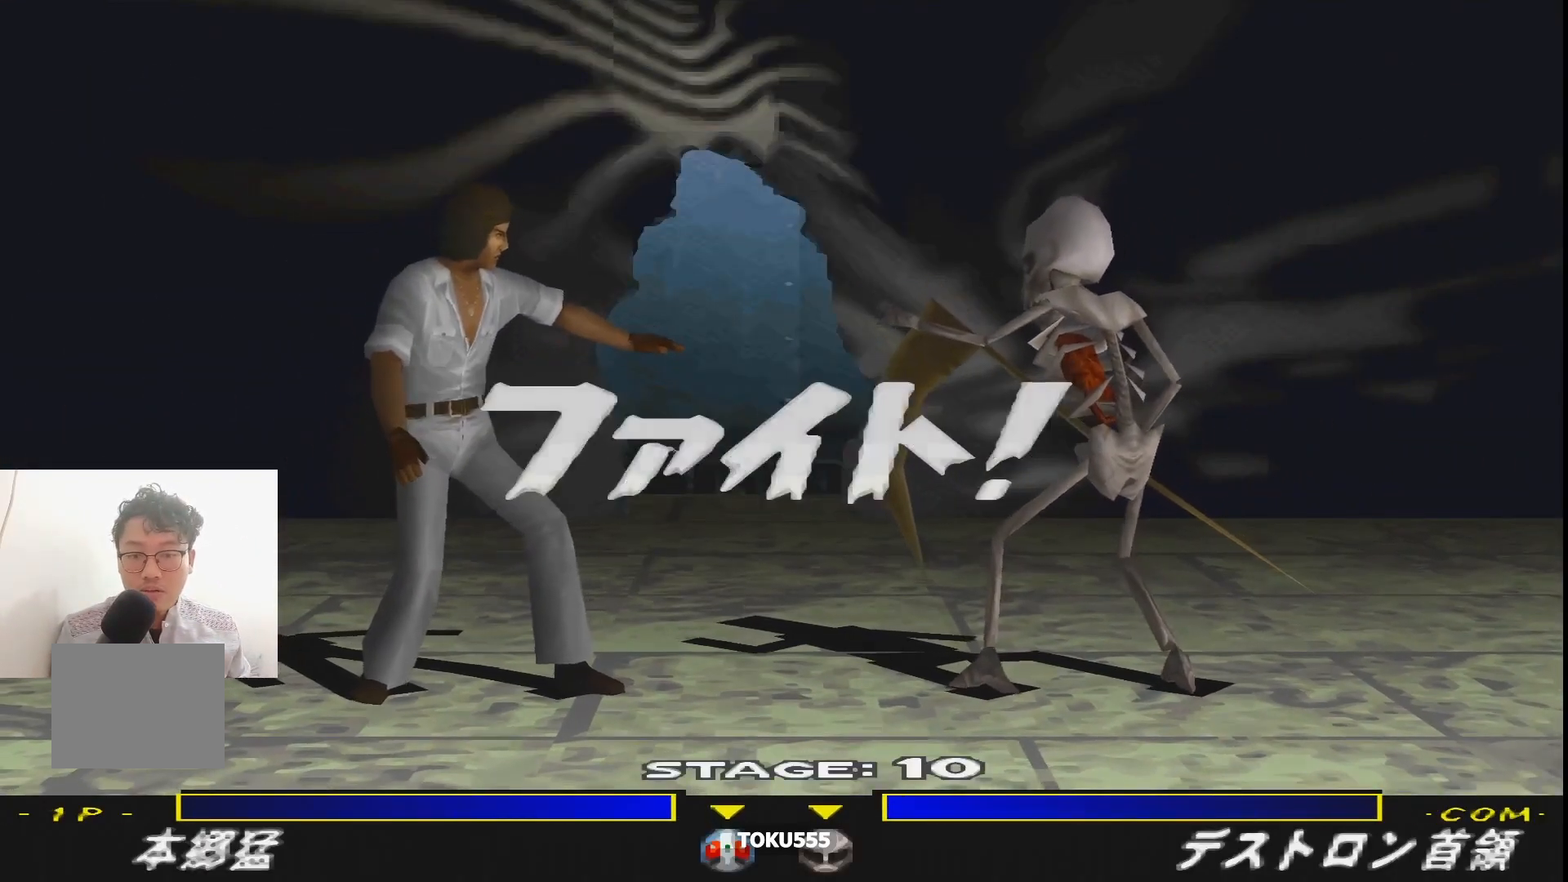
Gameplay with a controller (PlayStation layout); each line is a JSON object with the inputs held at the frame after it. "events" lists button and stick changes between this image and that frame as [ms after this image, input, new state], when the widget could be followed in between. Not read: L3 R3 left_stick right_stick.
{"buttons": ["DPAD_RIGHT"], "events": []}
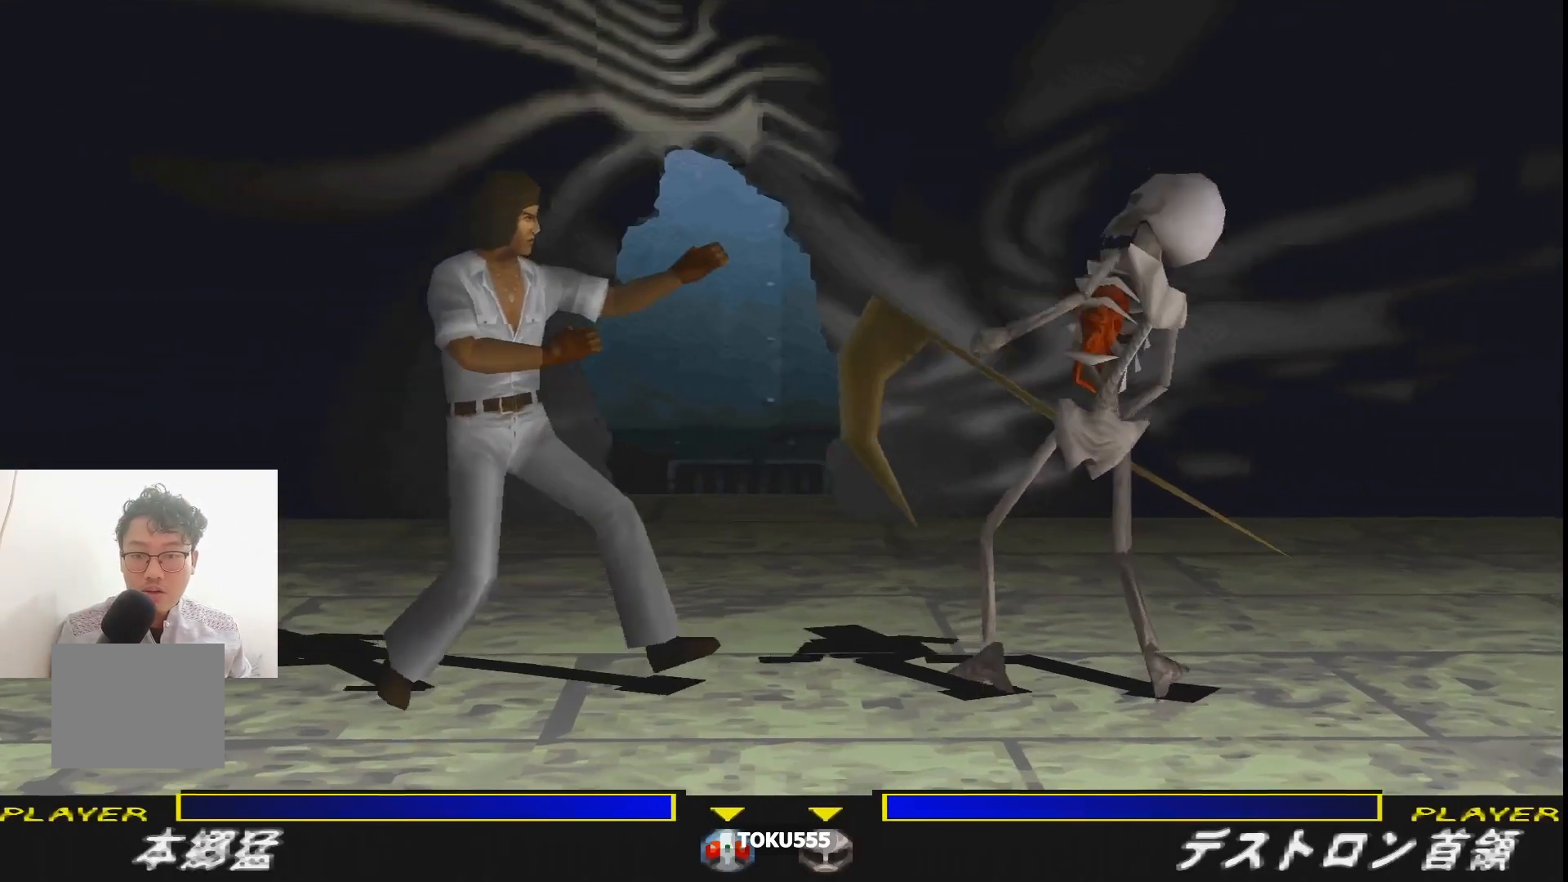
{"buttons": ["CROSS", "R1", "DPAD_RIGHT"], "events": [[133, "R1", "down"], [184, "CROSS", "down"], [250, "CROSS", "up"], [350, "CROSS", "down"], [417, "CROSS", "up"], [484, "CROSS", "down"]]}
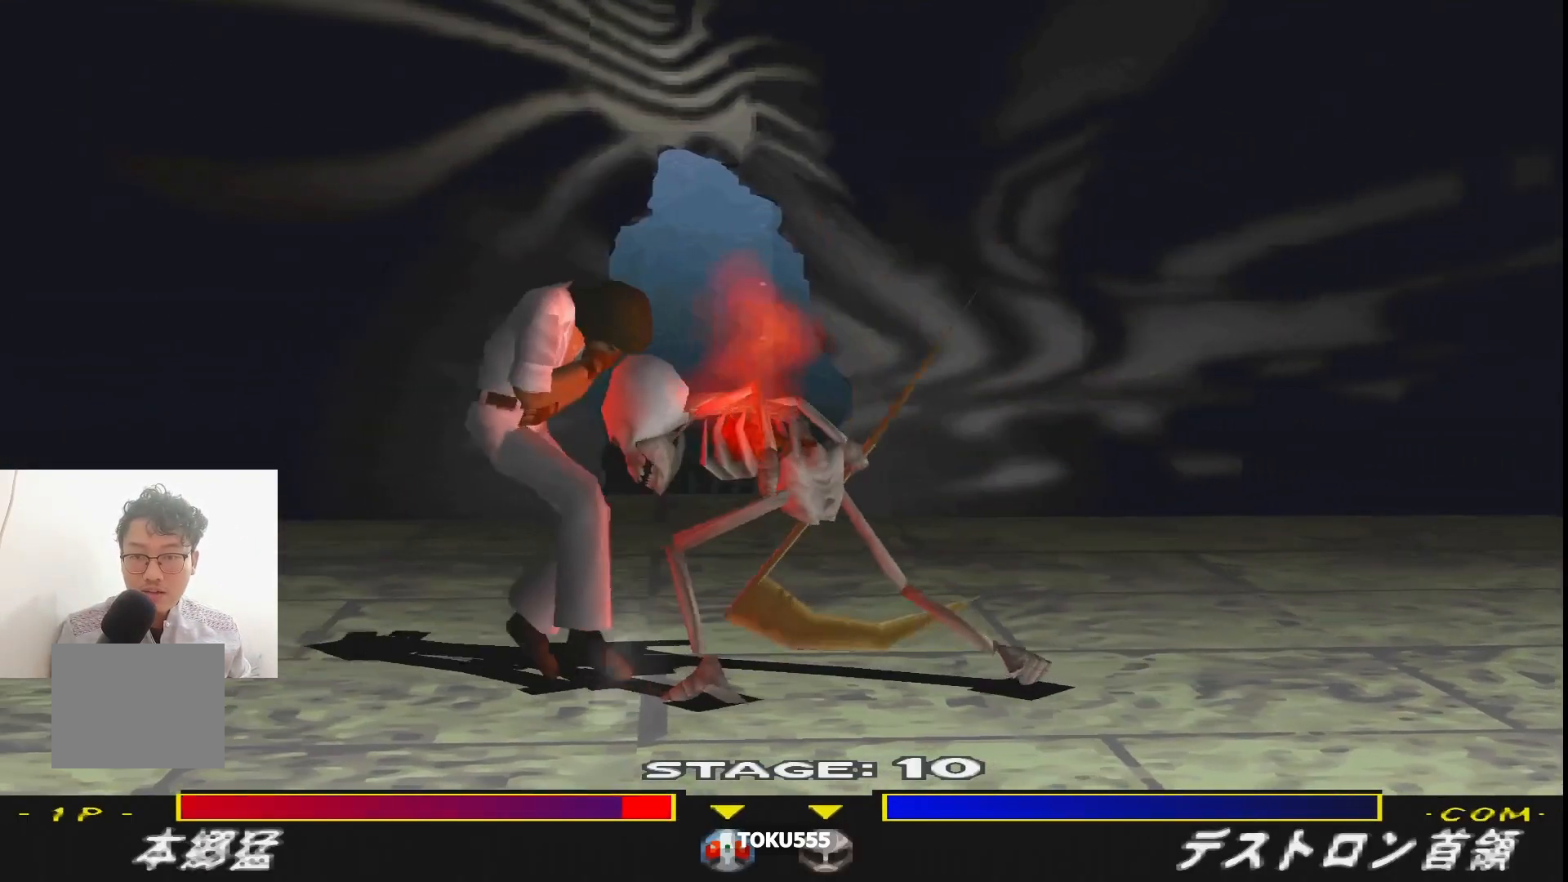
{"buttons": ["CROSS", "DPAD_LEFT"]}
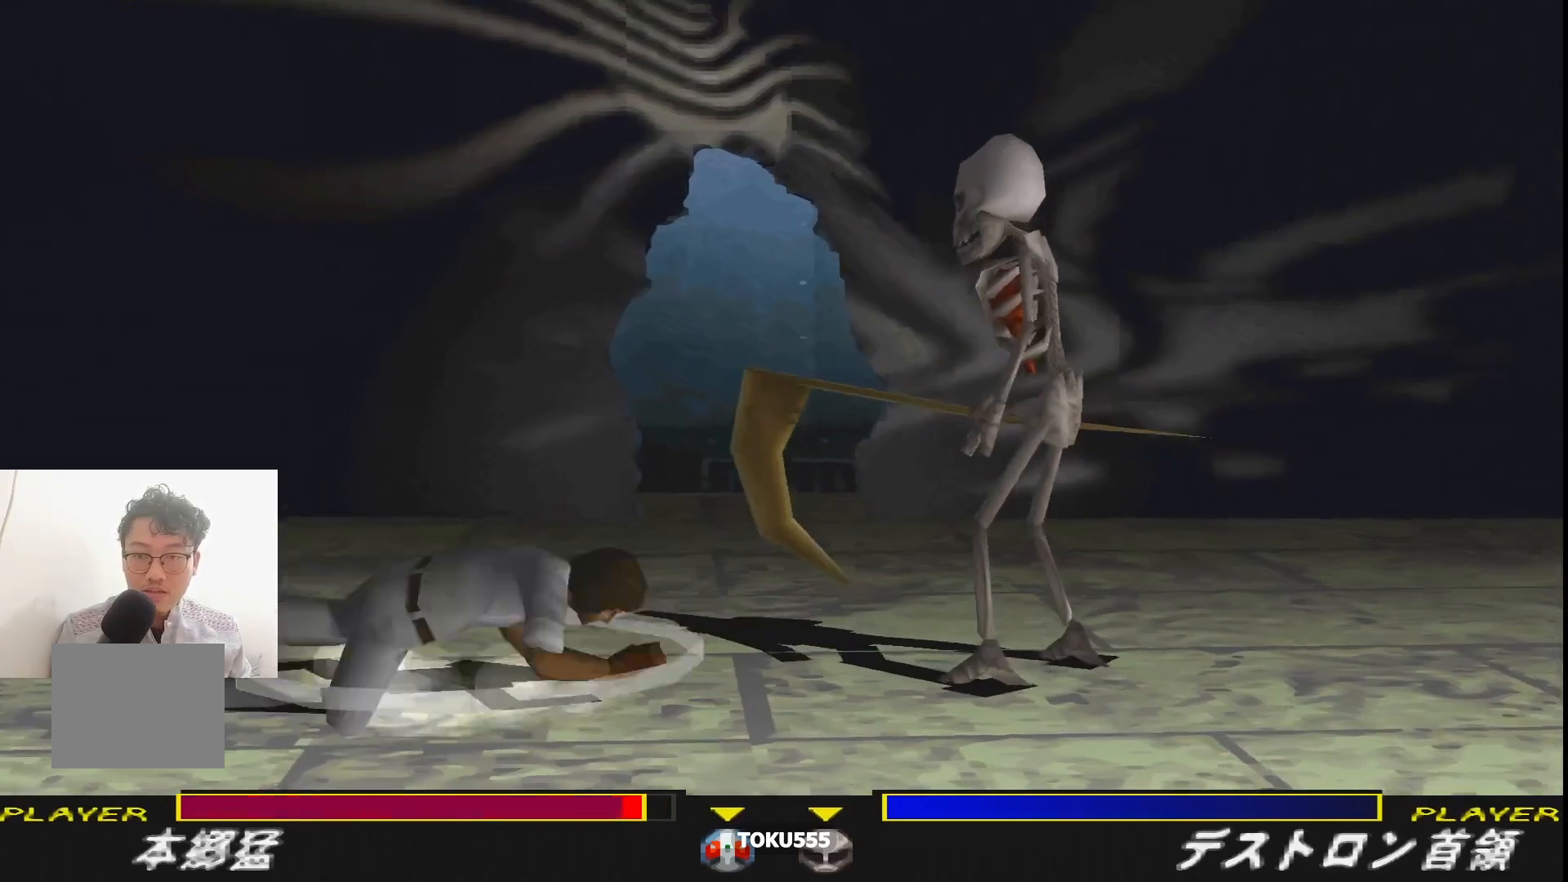
{"buttons": ["CIRCLE"], "events": [[50, "CROSS", "up"], [117, "CROSS", "down"], [234, "CROSS", "up"], [417, "DPAD_LEFT", "up"], [484, "CIRCLE", "down"]]}
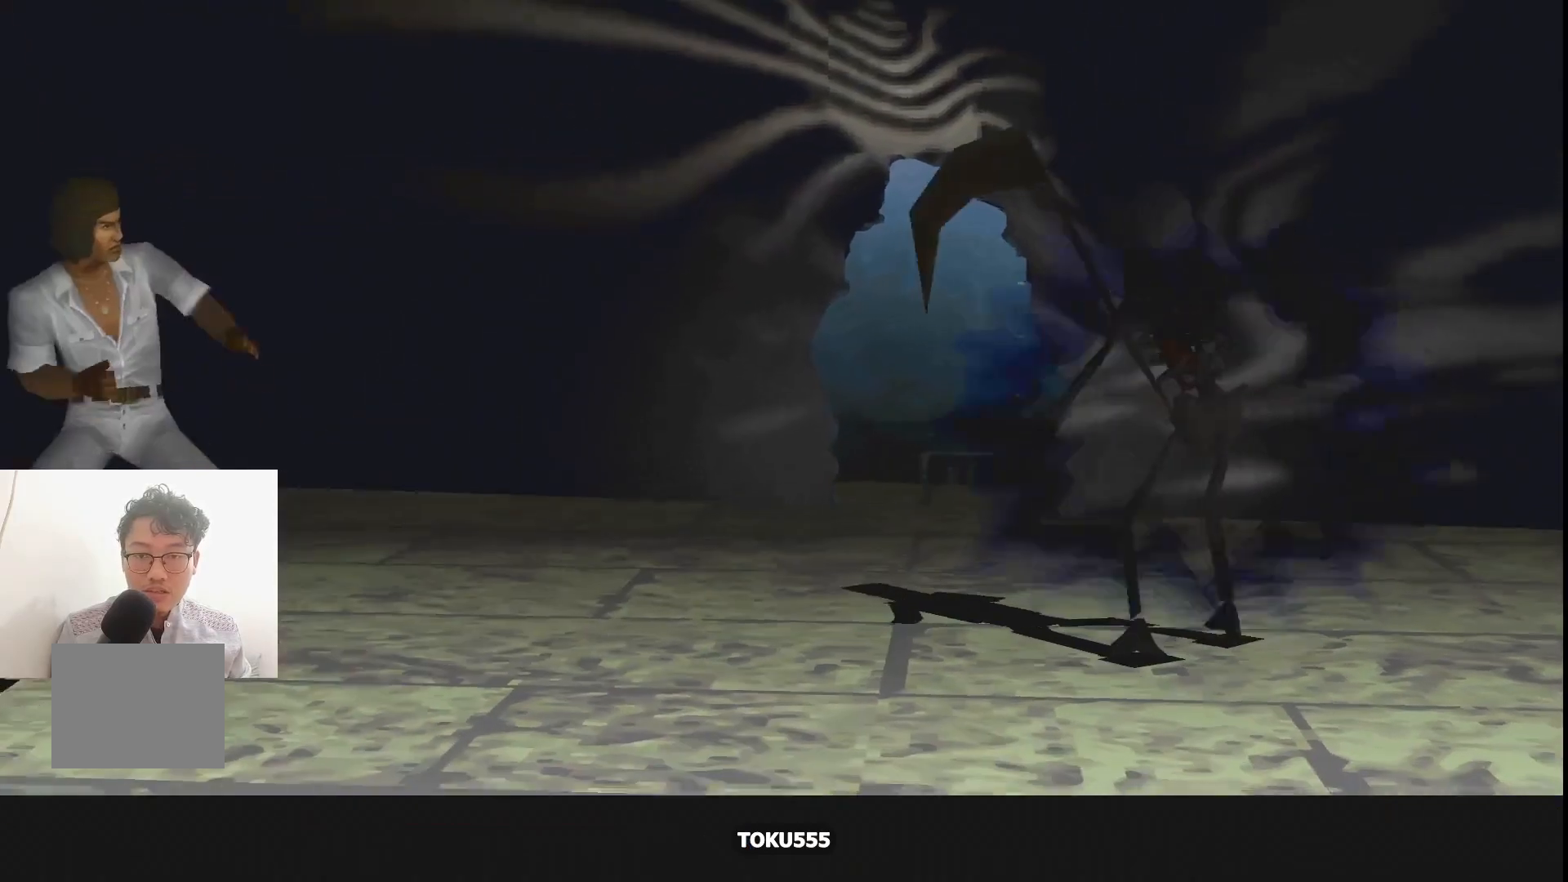
{"buttons": [], "events": [[101, "CIRCLE", "up"], [167, "CIRCLE", "down"], [267, "CIRCLE", "up"], [351, "CIRCLE", "down"], [451, "CIRCLE", "up"]]}
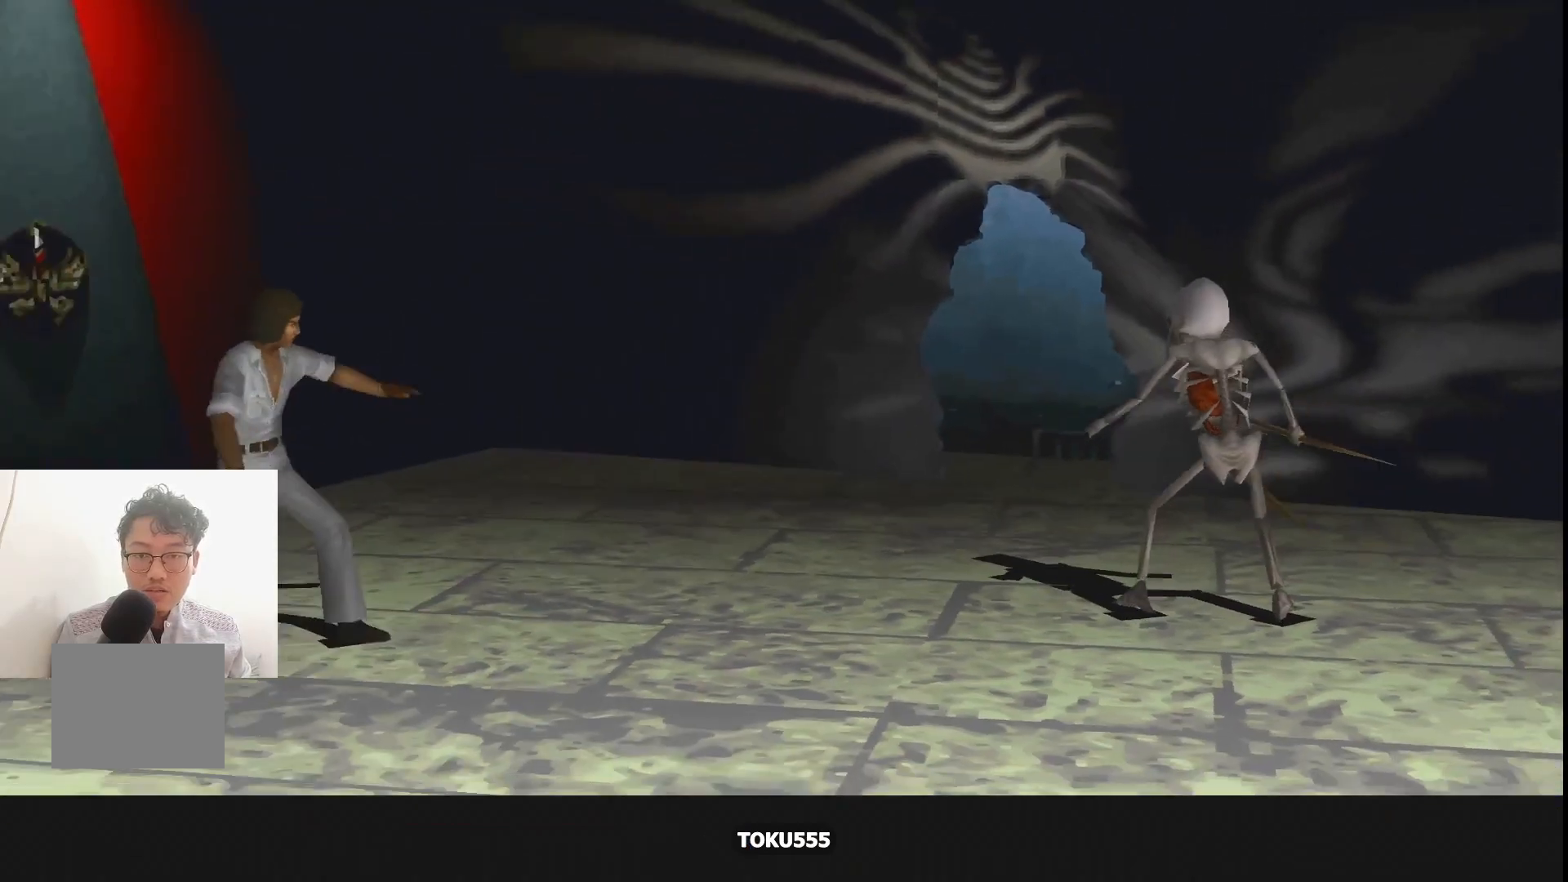
{"buttons": ["CIRCLE"], "events": [[34, "CIRCLE", "down"], [150, "CIRCLE", "up"], [234, "CIRCLE", "down"], [334, "CIRCLE", "up"], [417, "CIRCLE", "down"]]}
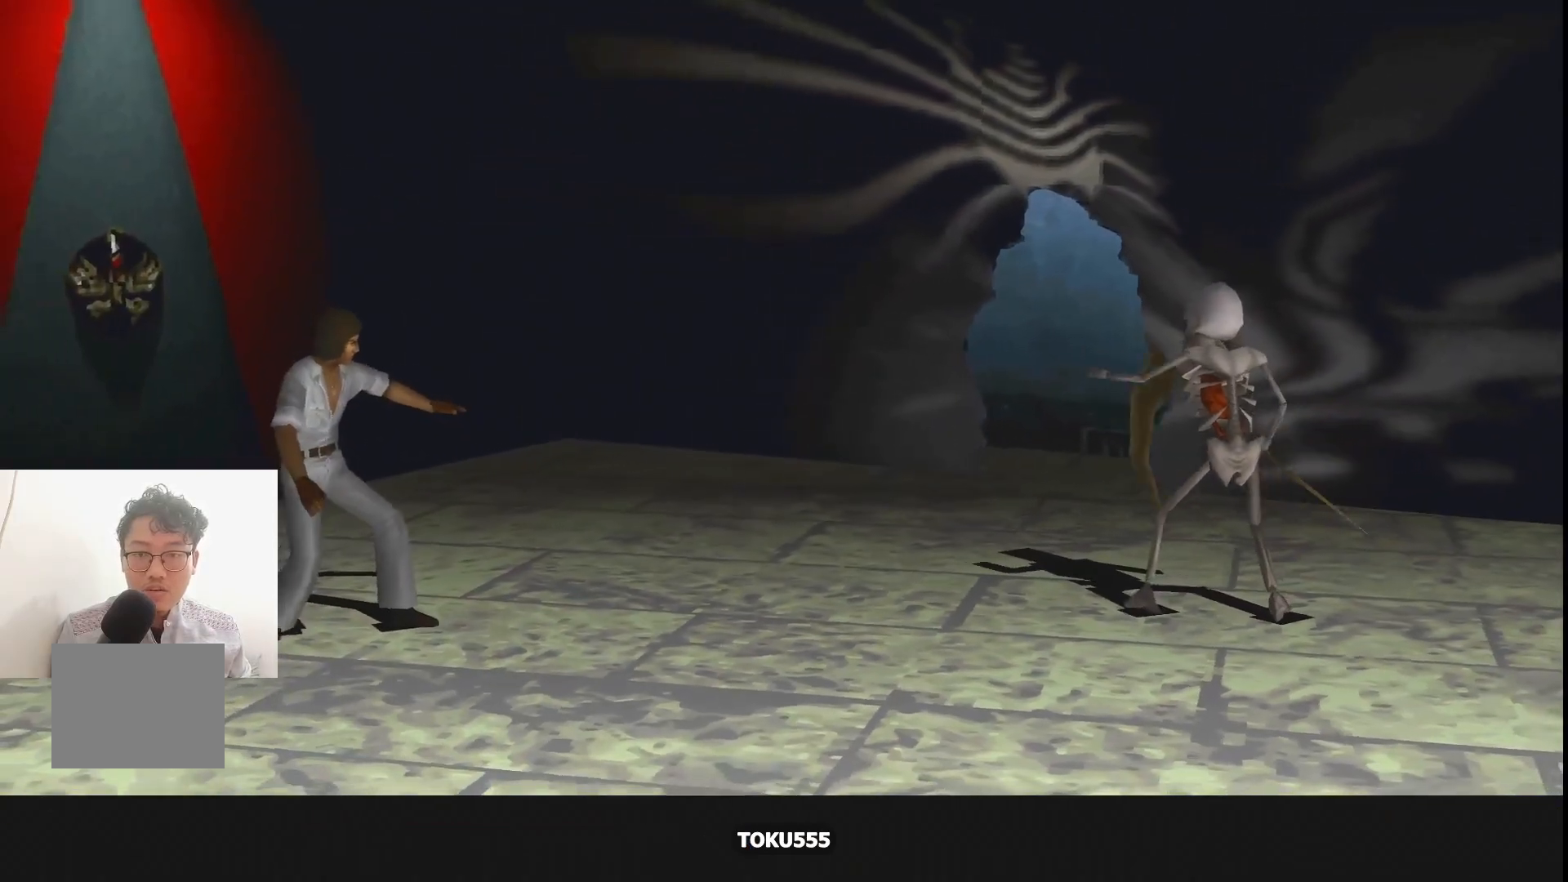
{"buttons": ["CIRCLE"], "events": [[33, "CIRCLE", "up"], [117, "CIRCLE", "down"], [217, "CIRCLE", "up"], [300, "CIRCLE", "down"], [400, "CIRCLE", "up"], [484, "CIRCLE", "down"]]}
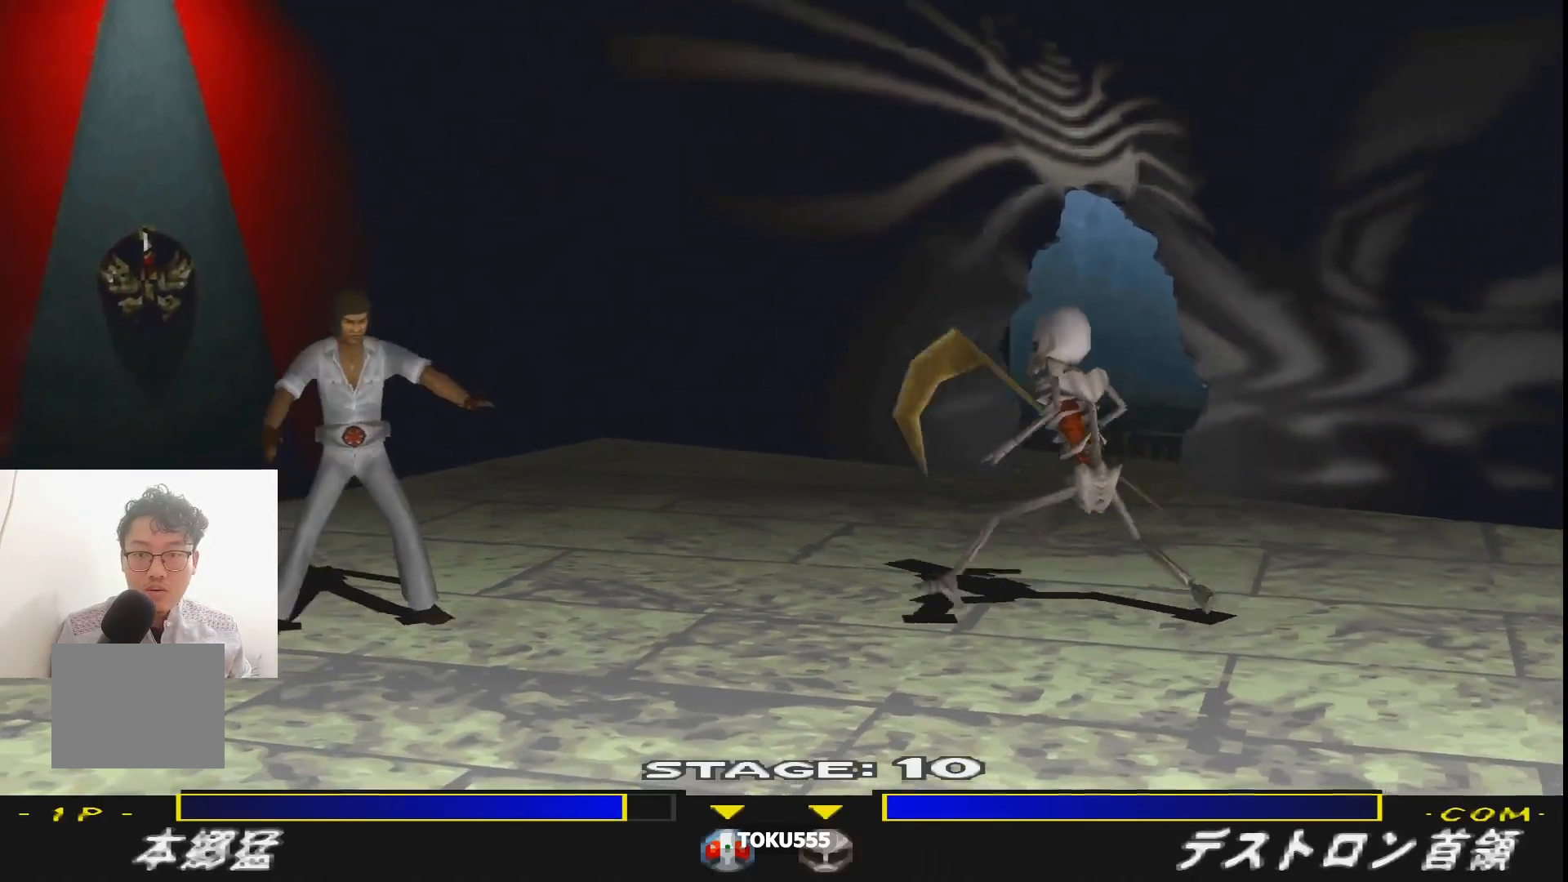
{"buttons": [], "events": [[100, "CIRCLE", "up"], [167, "CIRCLE", "down"], [284, "CIRCLE", "up"]]}
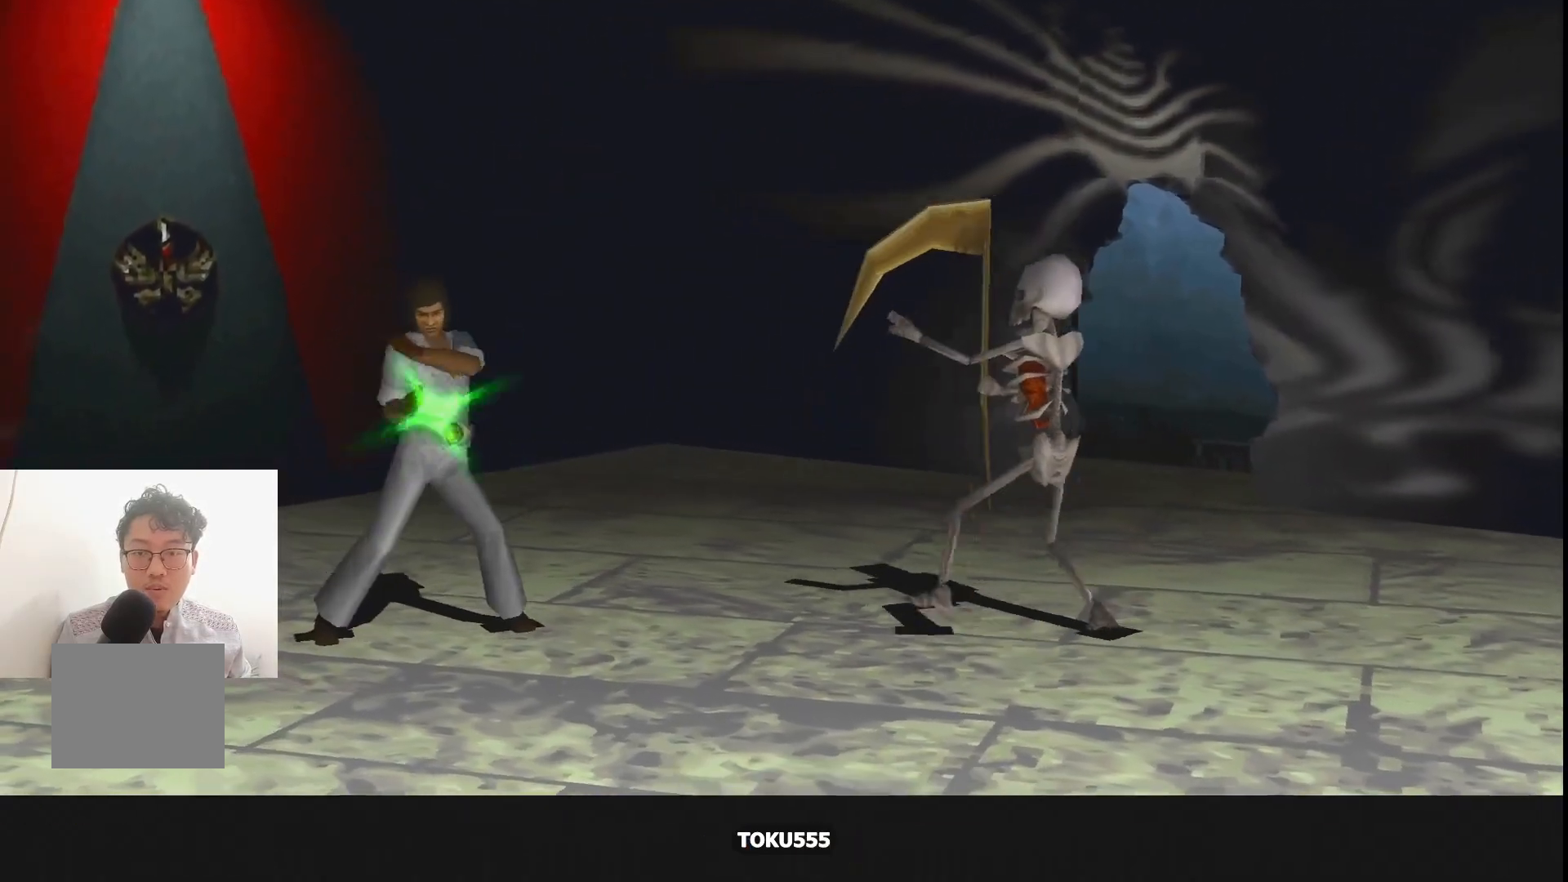
{"buttons": [], "events": []}
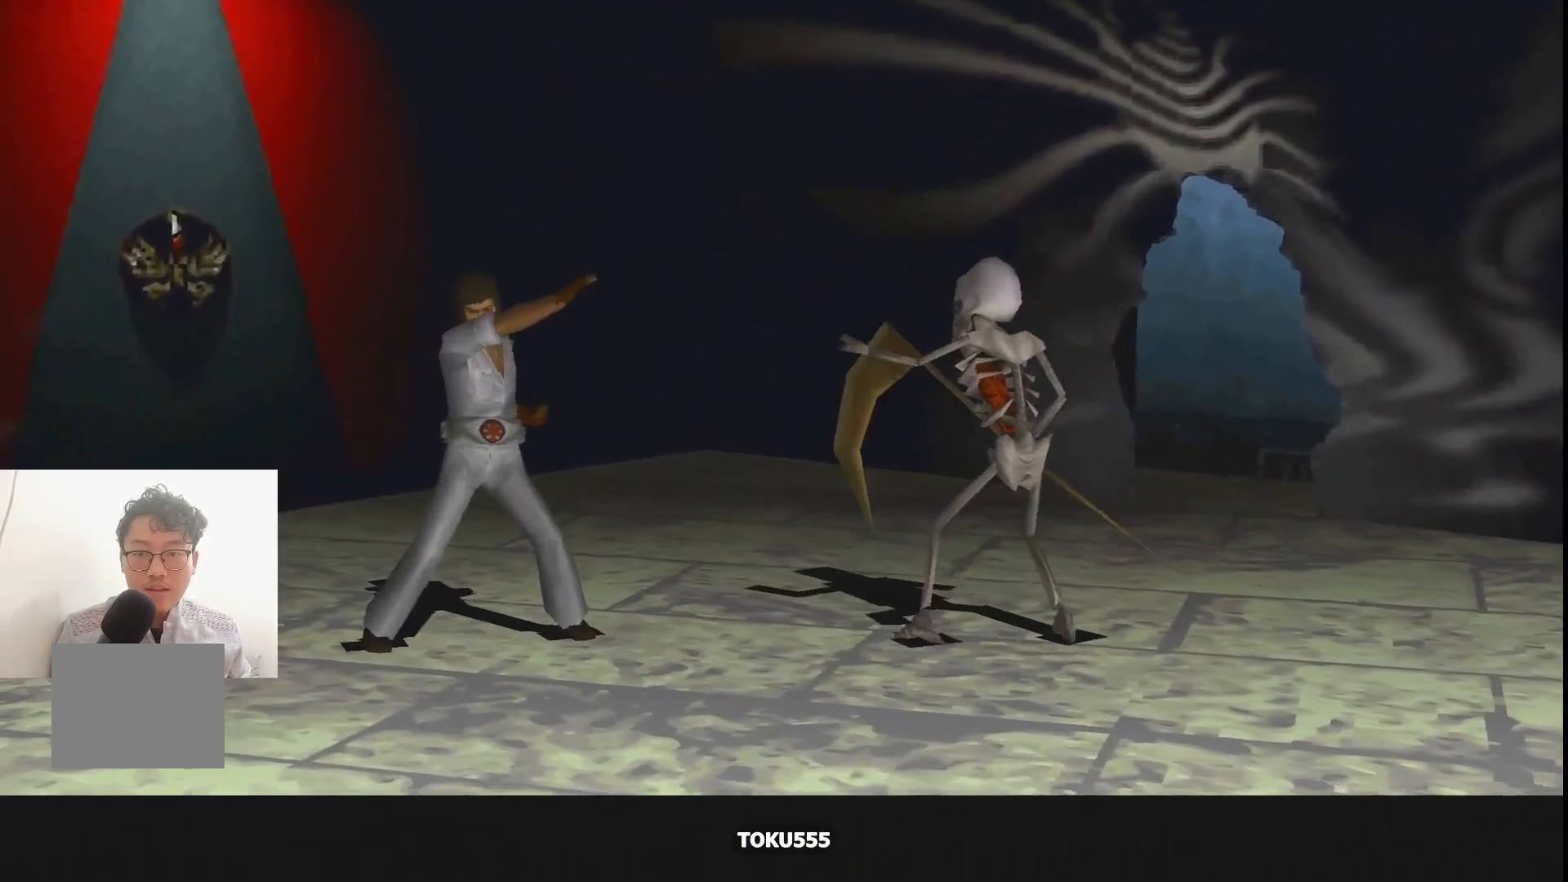
{"buttons": [], "events": []}
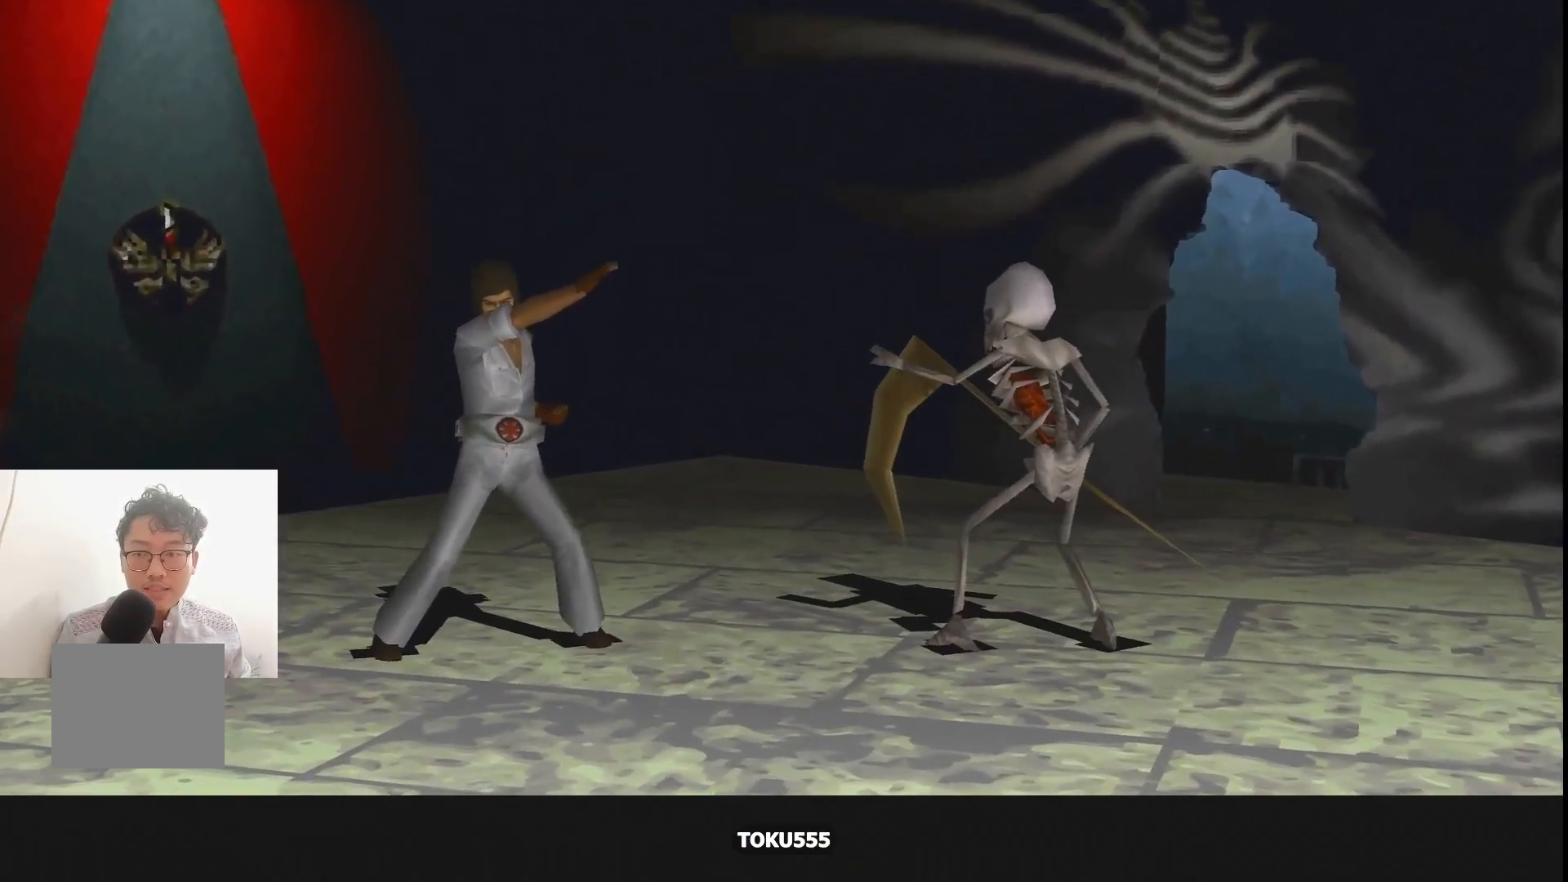
{"buttons": [], "events": []}
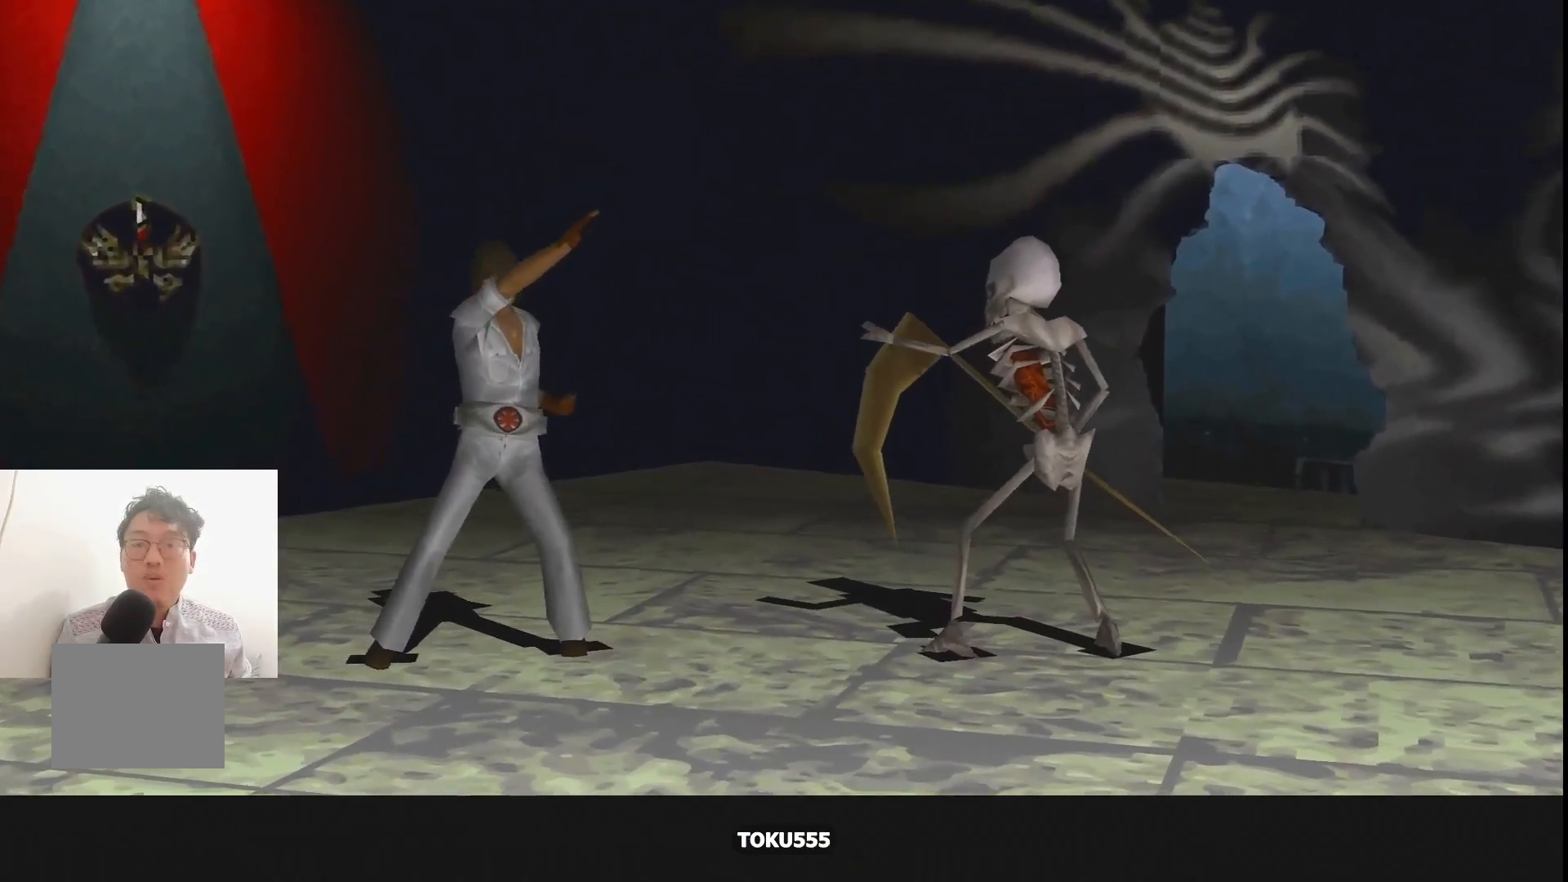
{"buttons": [], "events": []}
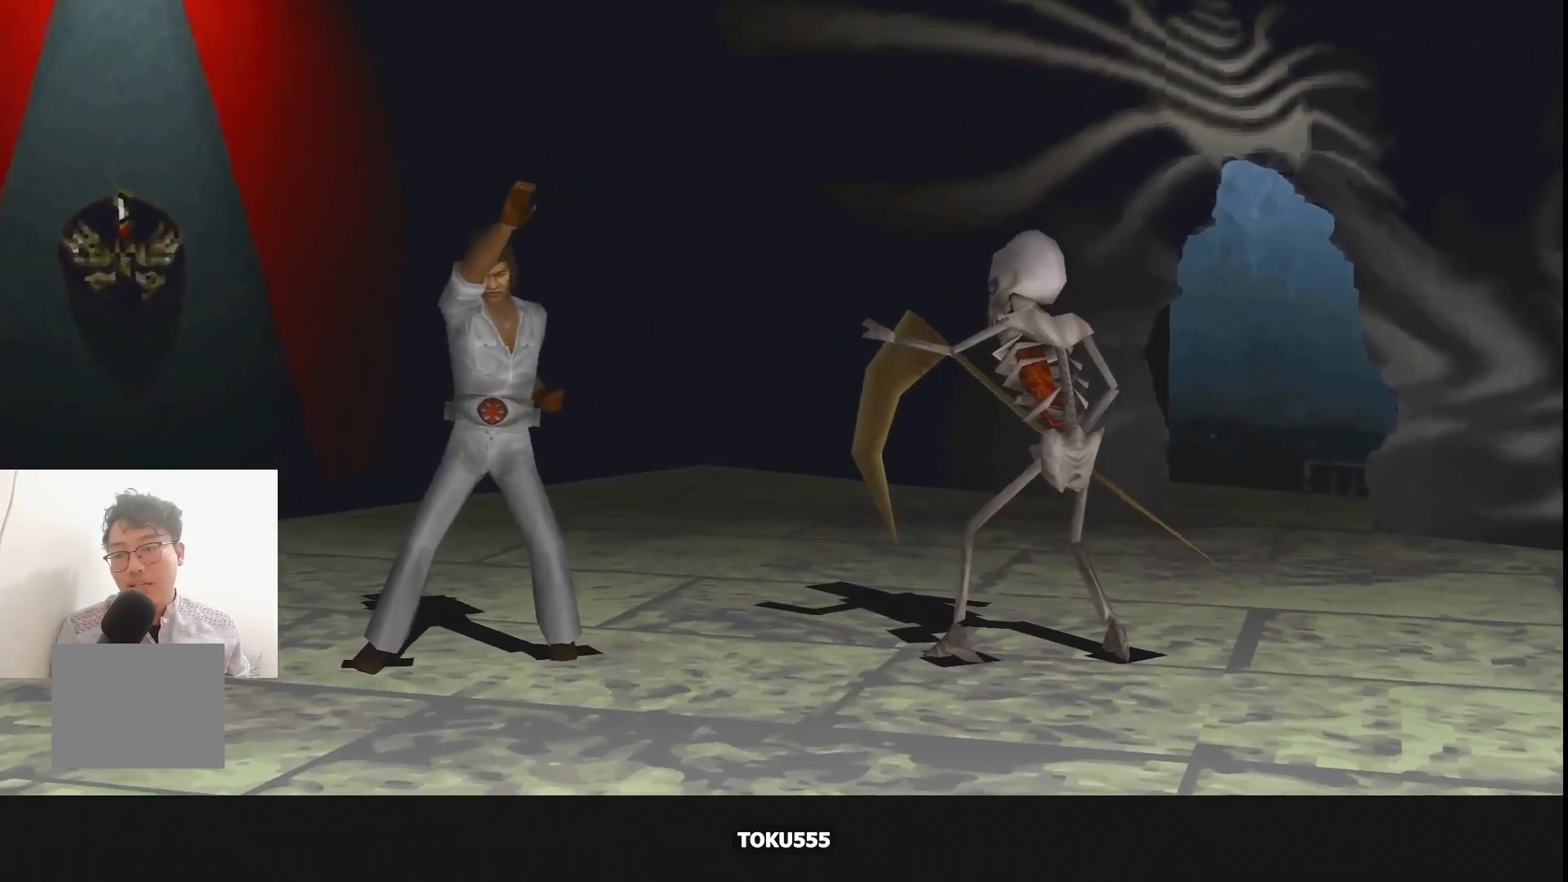
{"buttons": [], "events": []}
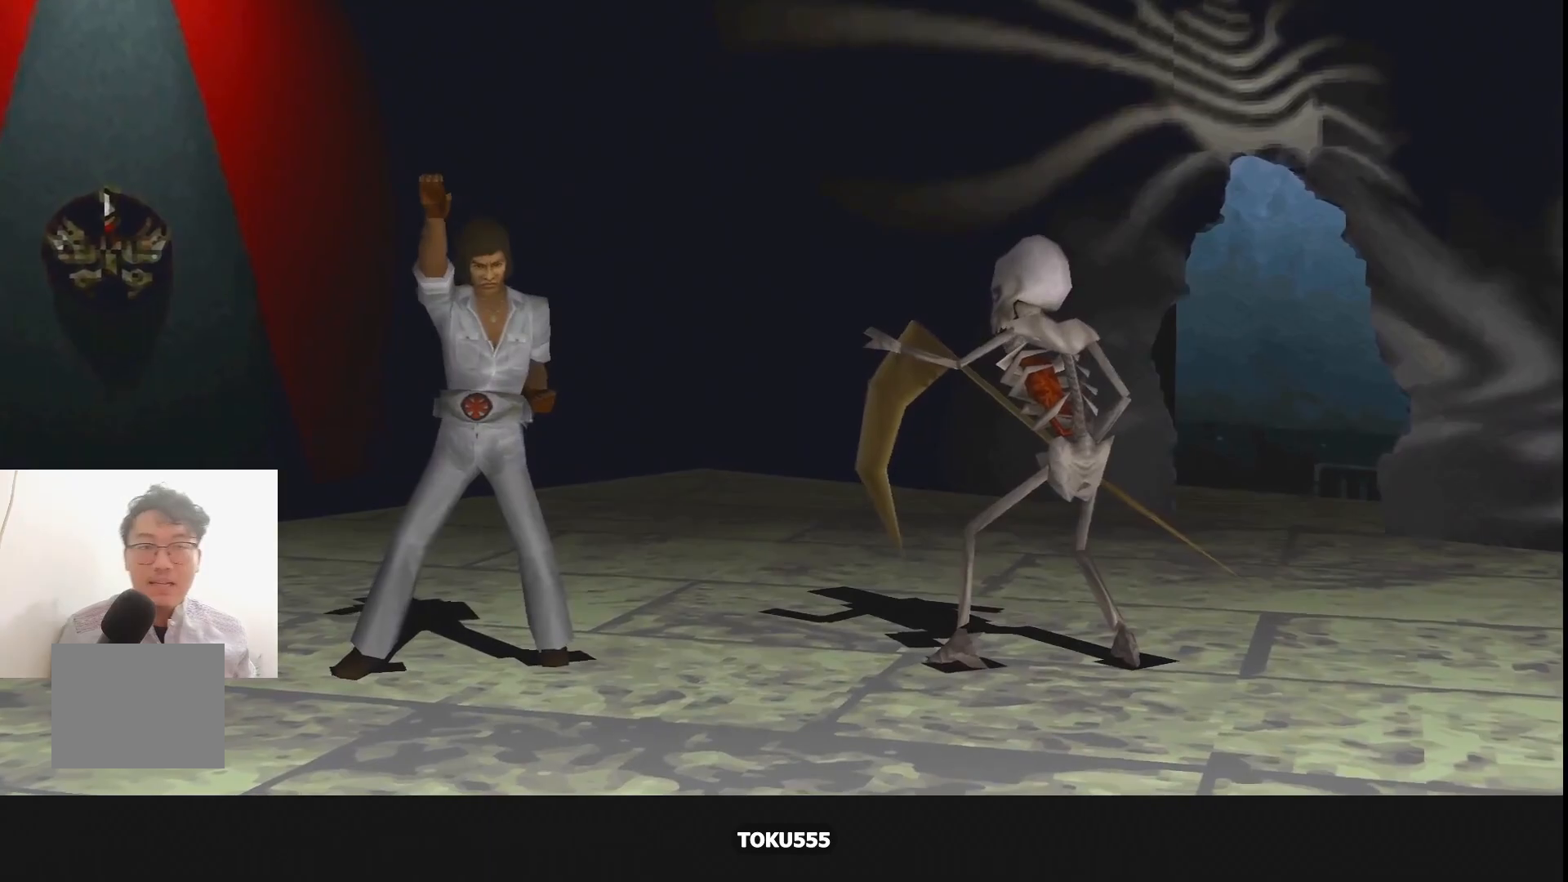
{"buttons": ["R1"], "events": [[267, "R1", "down"], [301, "CROSS", "down"], [467, "CROSS", "up"]]}
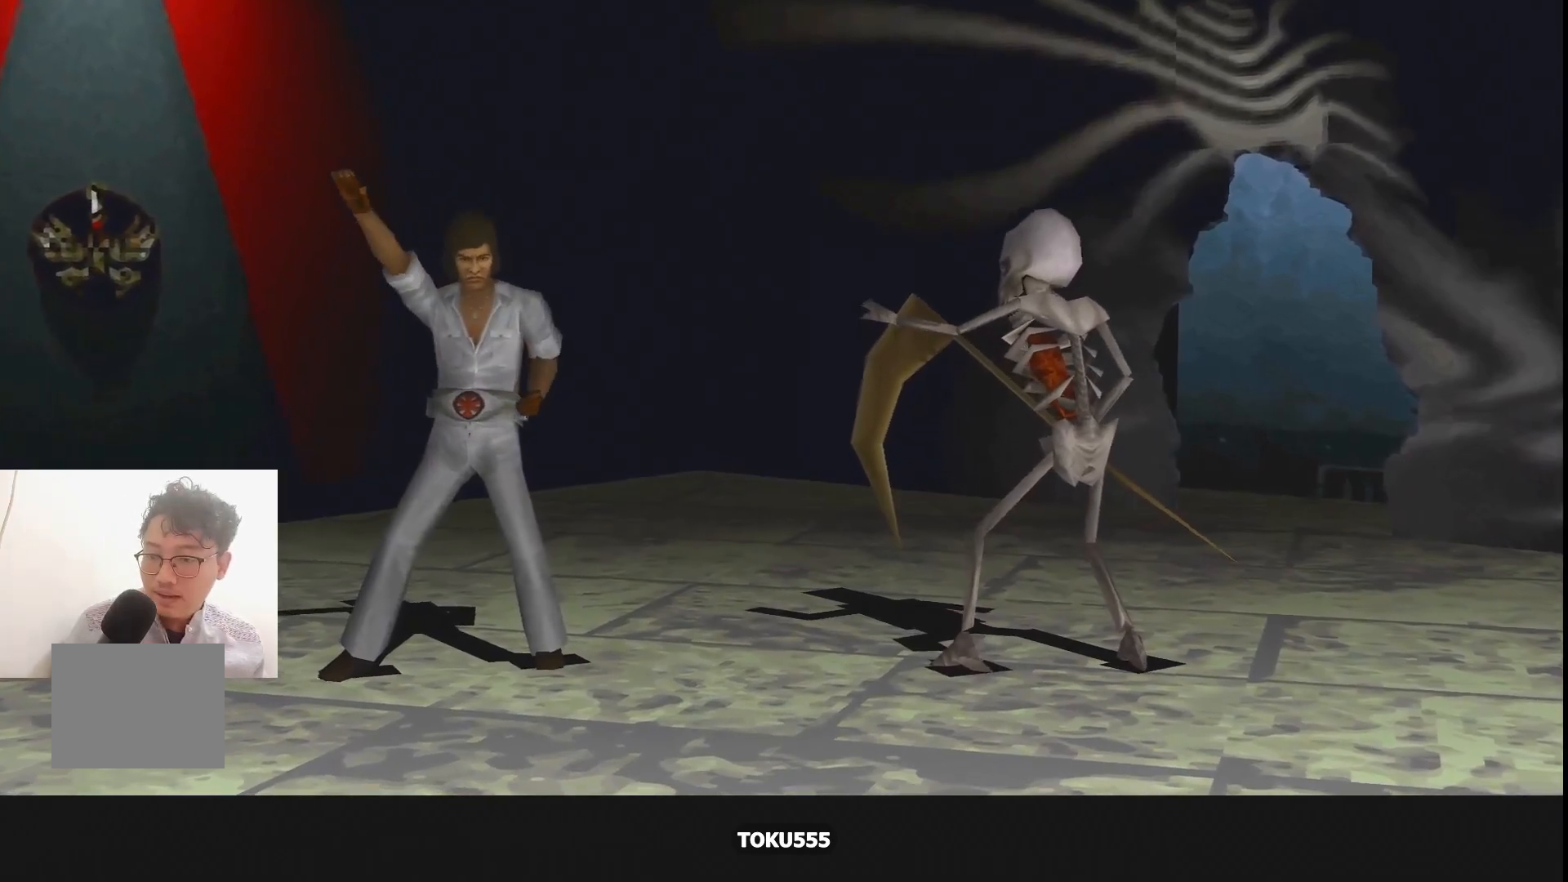
{"buttons": [], "events": [[50, "CROSS", "down"], [217, "CROSS", "up"], [267, "R1", "up"]]}
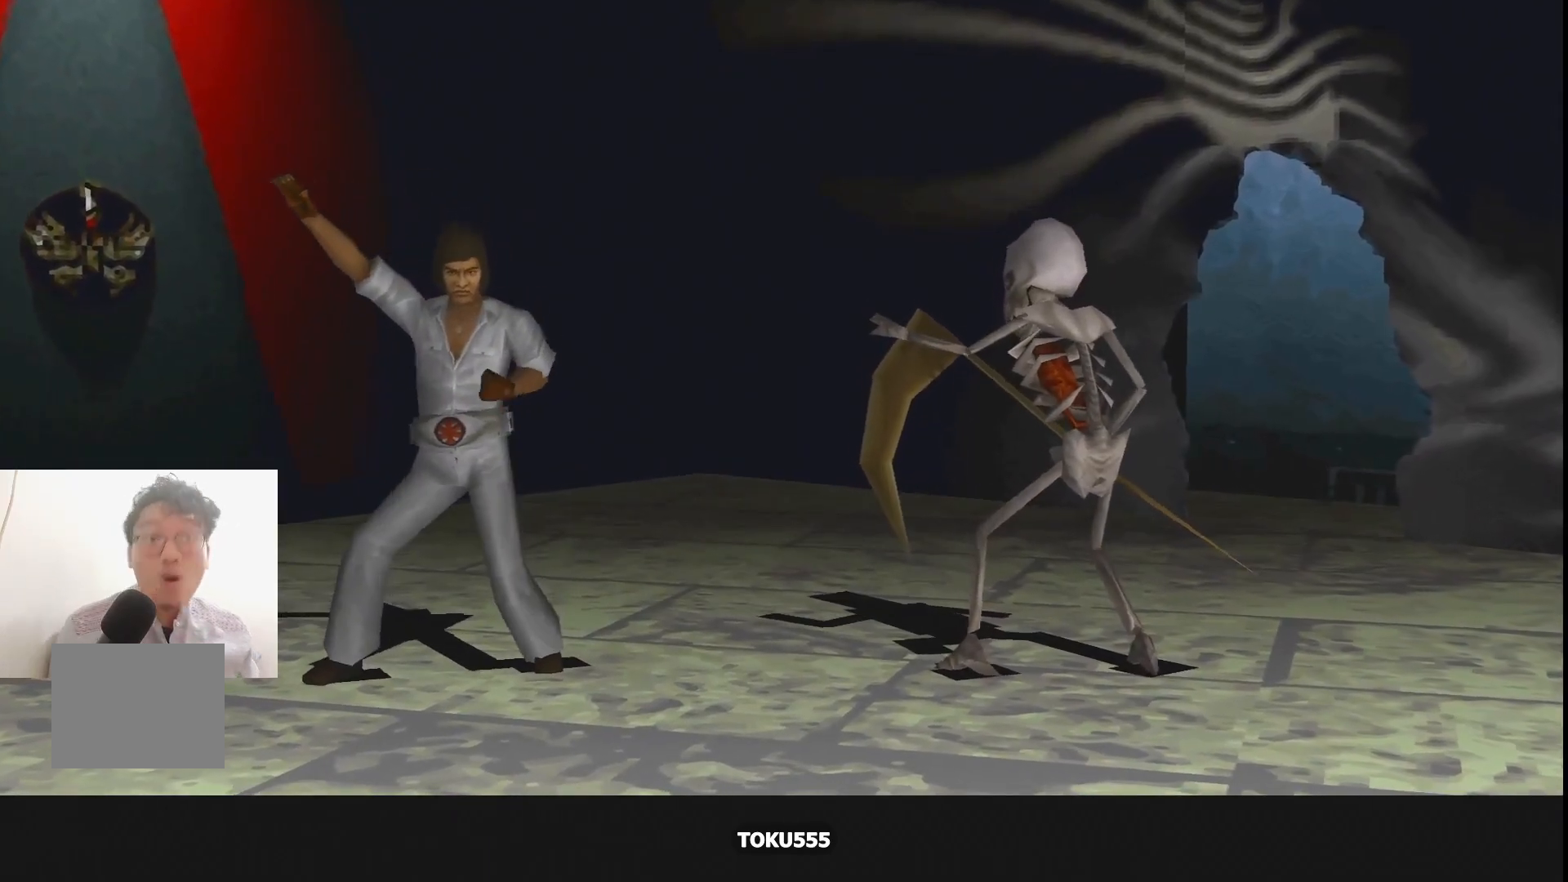
{"buttons": [], "events": []}